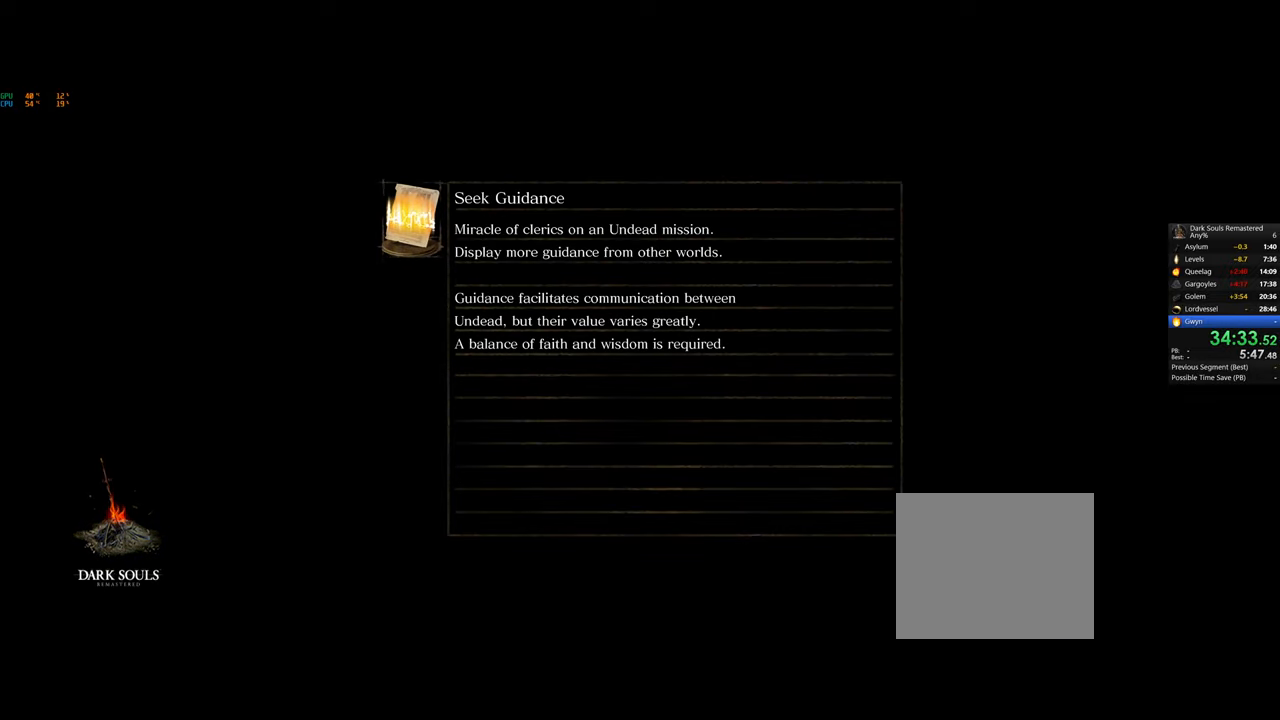
Gameplay with a controller (PlayStation layout); each line is a JSON object with the inputs held at the frame after it. "events" lists button and stick changes between this image and that frame as [ms after this image, input, new state], when the widget could be followed in between.
{"buttons": [], "left_stick": "center", "right_stick": "center", "events": []}
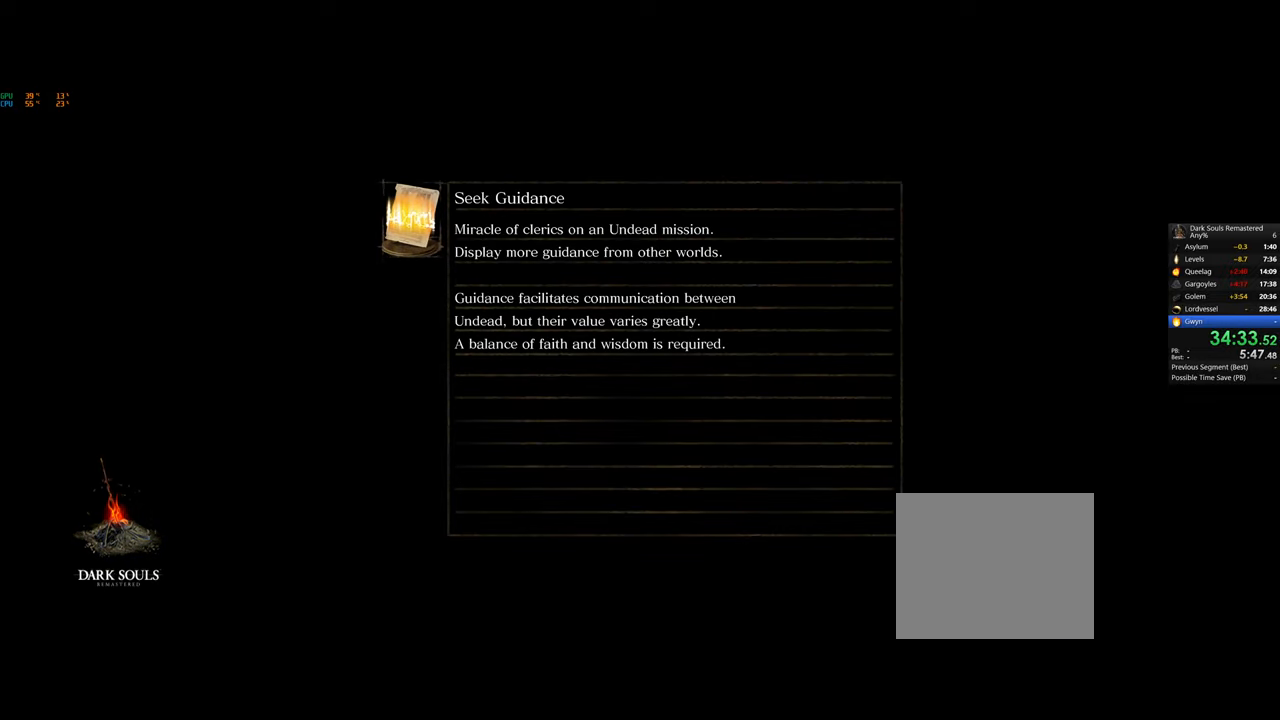
{"buttons": [], "left_stick": "center", "right_stick": "center", "events": []}
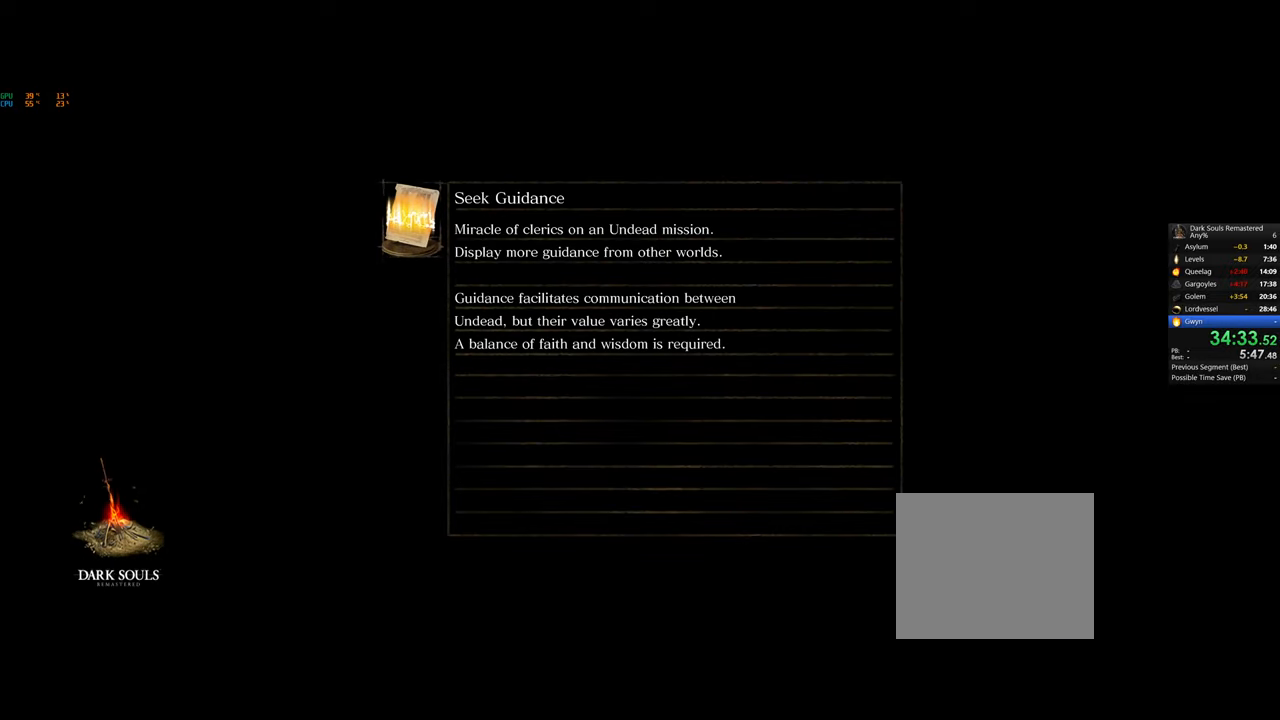
{"buttons": [], "left_stick": "center", "right_stick": "center", "events": []}
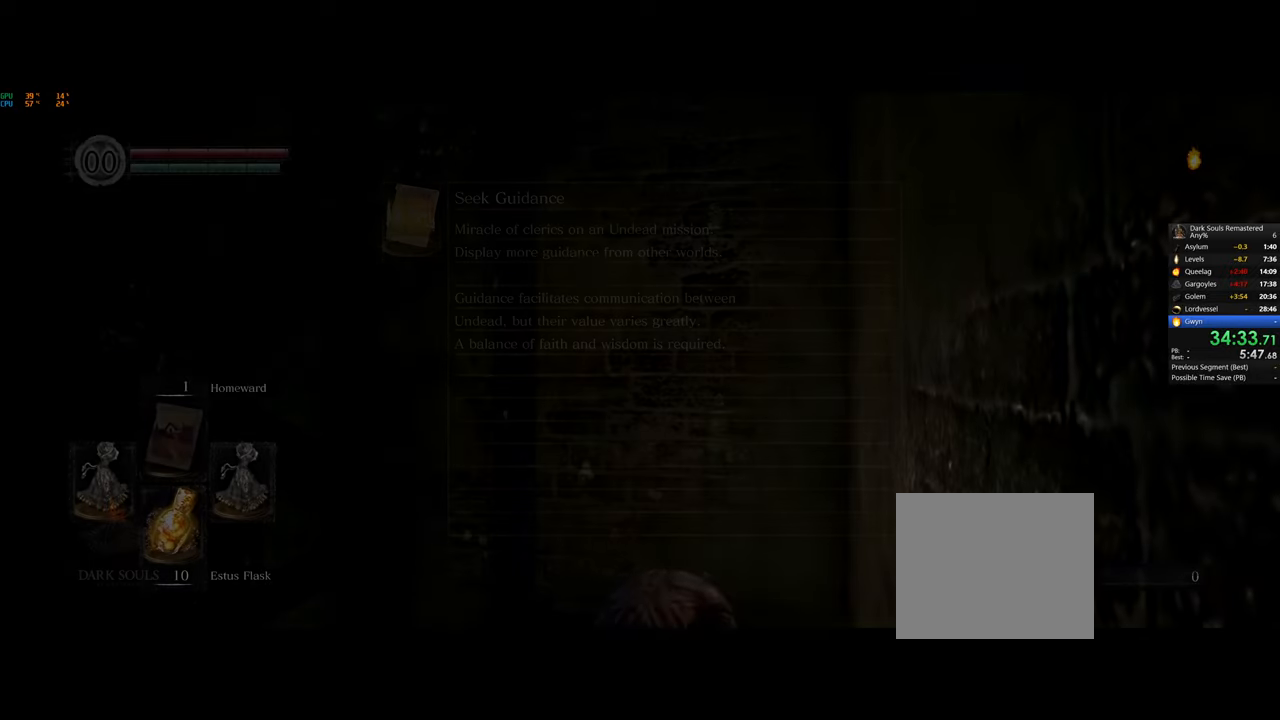
{"buttons": ["CIRCLE"], "left_stick": "down", "right_stick": "center"}
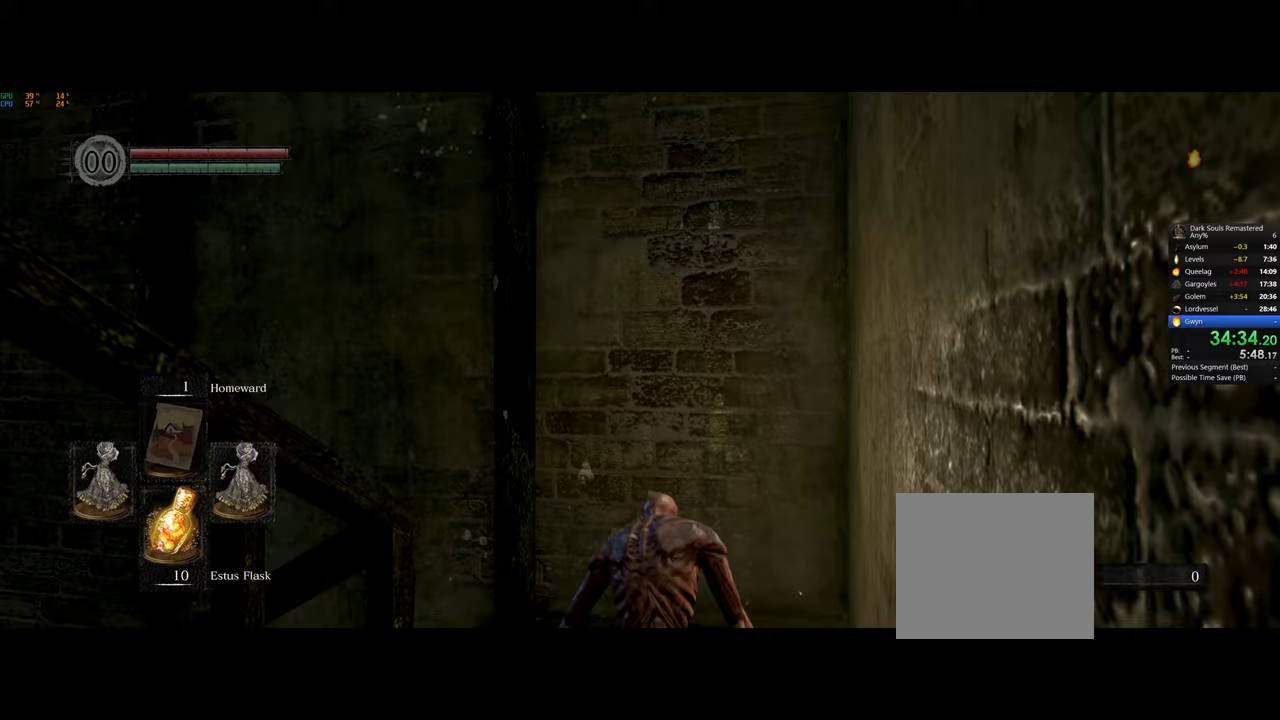
{"buttons": ["CIRCLE"], "left_stick": "down", "right_stick": "center", "events": []}
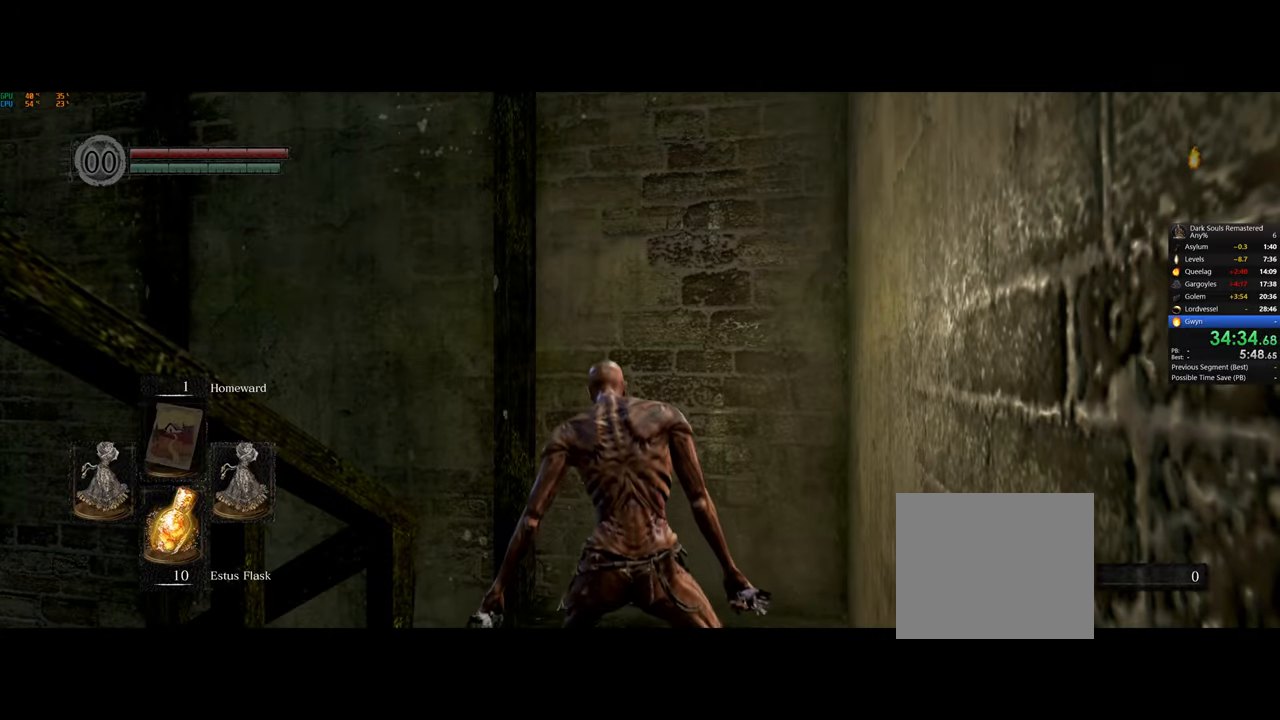
{"buttons": ["CIRCLE"], "left_stick": "down", "right_stick": "center", "events": []}
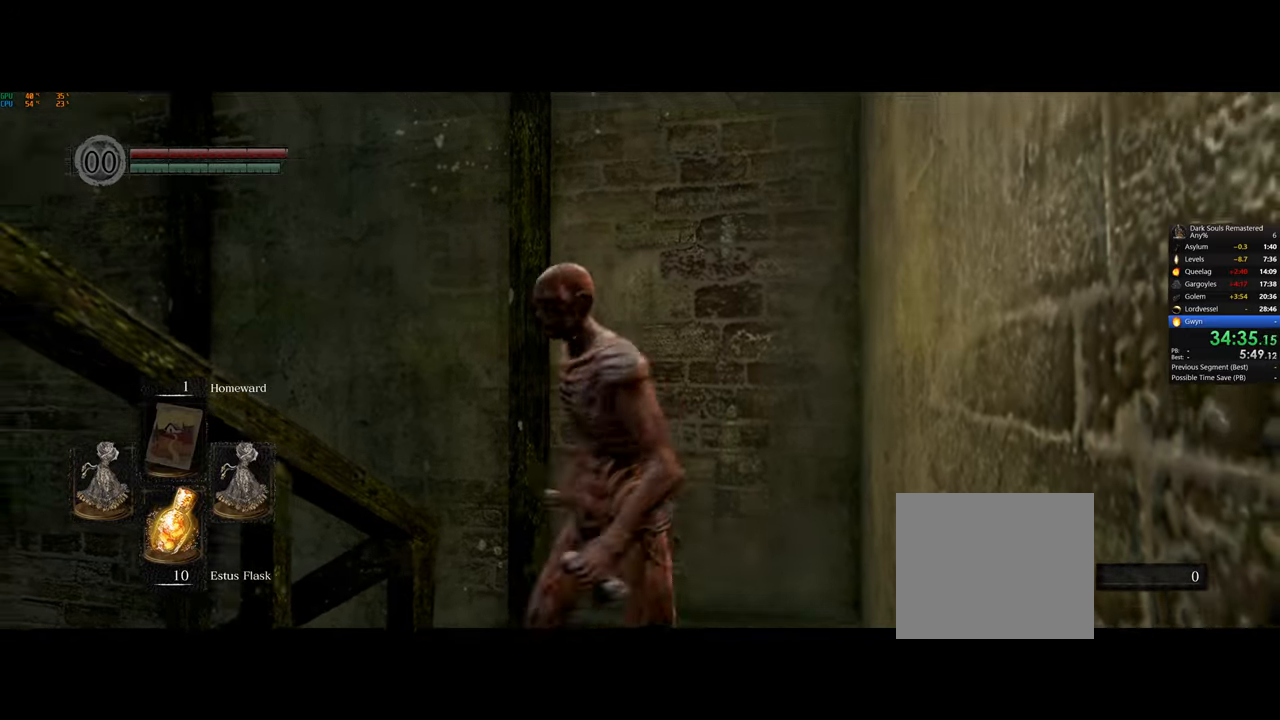
{"buttons": ["CIRCLE"], "left_stick": "down-left", "right_stick": "center", "events": [[350, "left_stick", "down-left"]]}
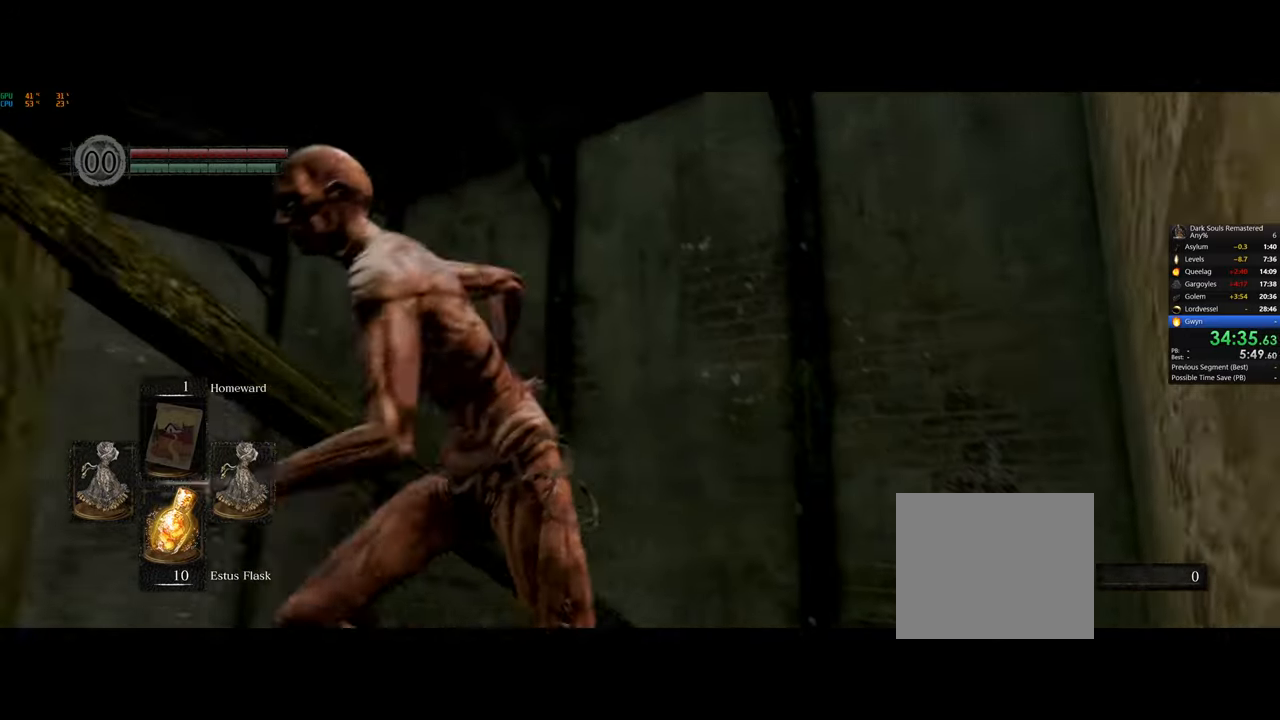
{"buttons": ["CIRCLE"], "left_stick": "down-left", "right_stick": "center", "events": []}
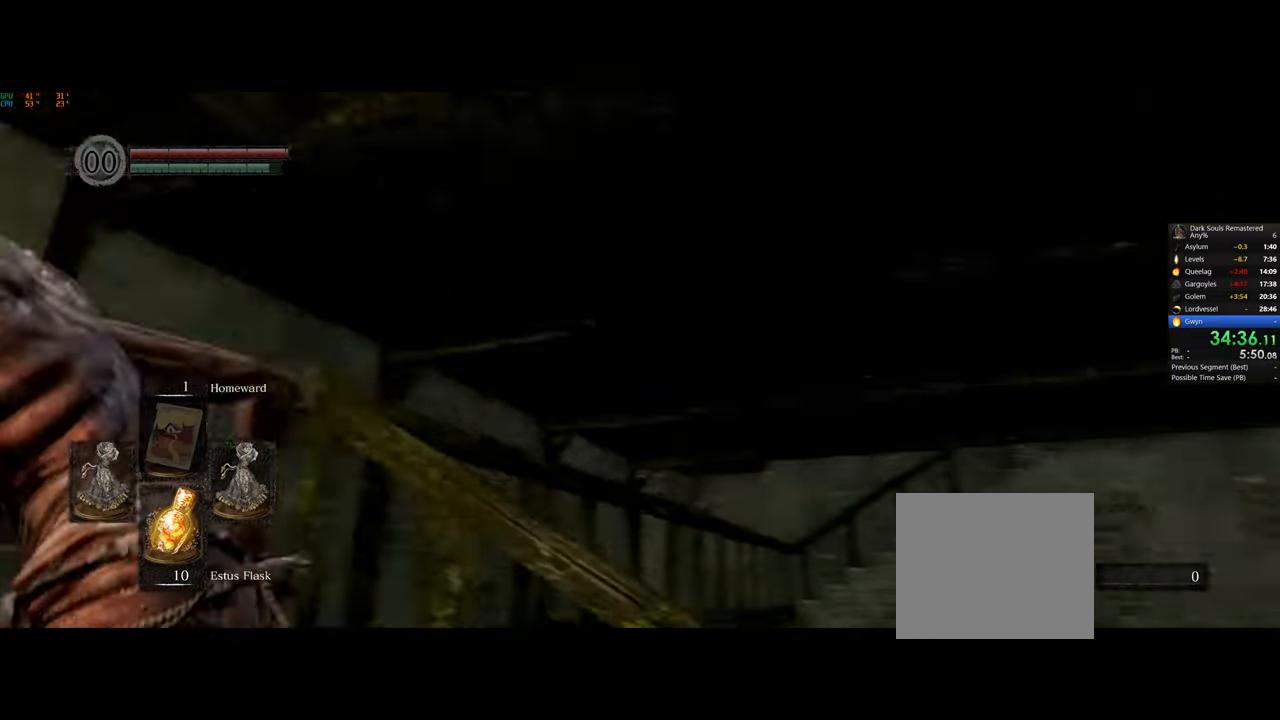
{"buttons": [], "left_stick": "up-right", "right_stick": "down-left", "events": [[67, "left_stick", "up-left"], [233, "left_stick", "up"], [417, "left_stick", "up-right"], [433, "CIRCLE", "up"], [433, "right_stick", "down-left"]]}
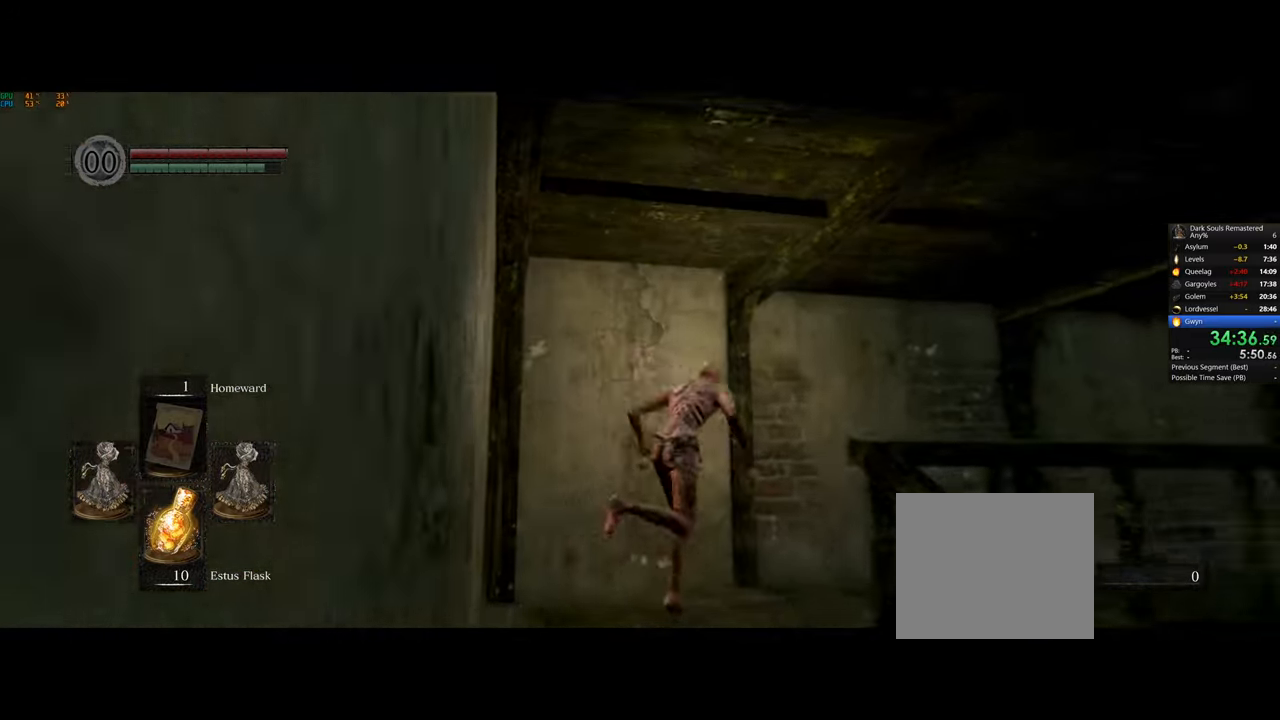
{"buttons": [], "left_stick": "down-right", "right_stick": "down-left", "events": [[117, "left_stick", "right"], [217, "left_stick", "down-right"]]}
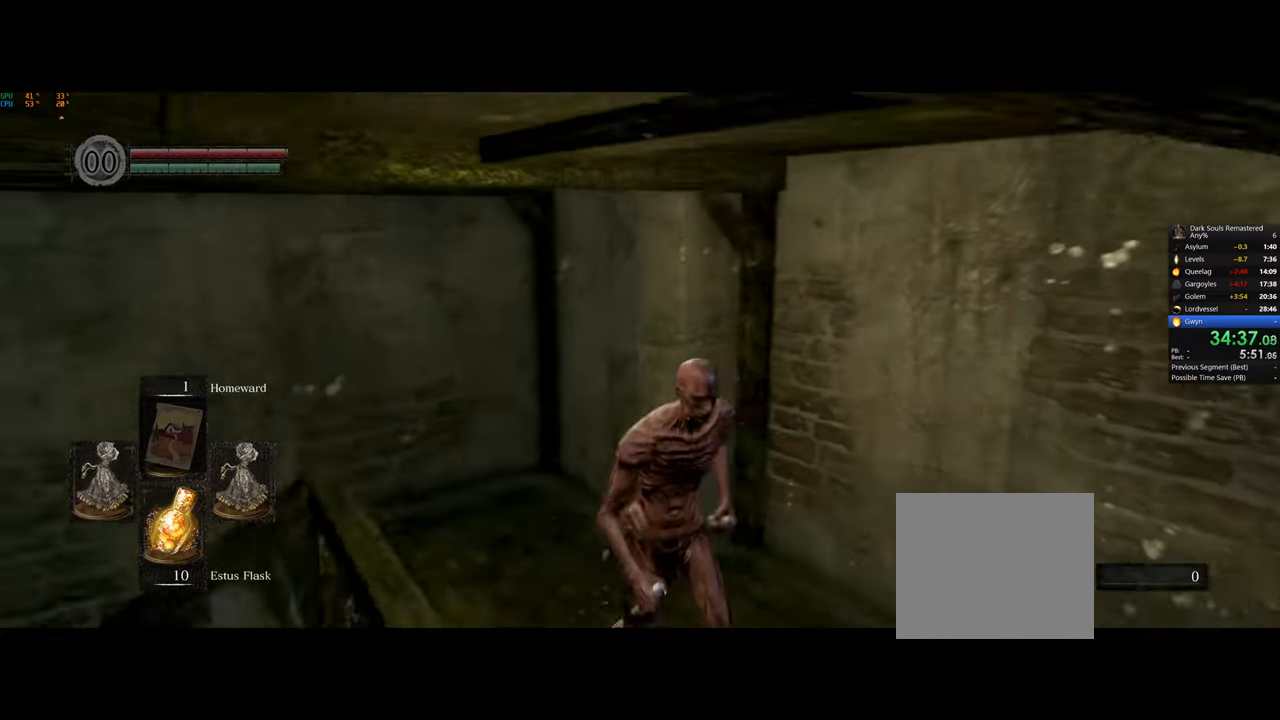
{"buttons": [], "left_stick": "center", "right_stick": "center", "events": [[400, "right_stick", "left"], [450, "left_stick", "right"], [500, "left_stick", "center"], [500, "right_stick", "center"]]}
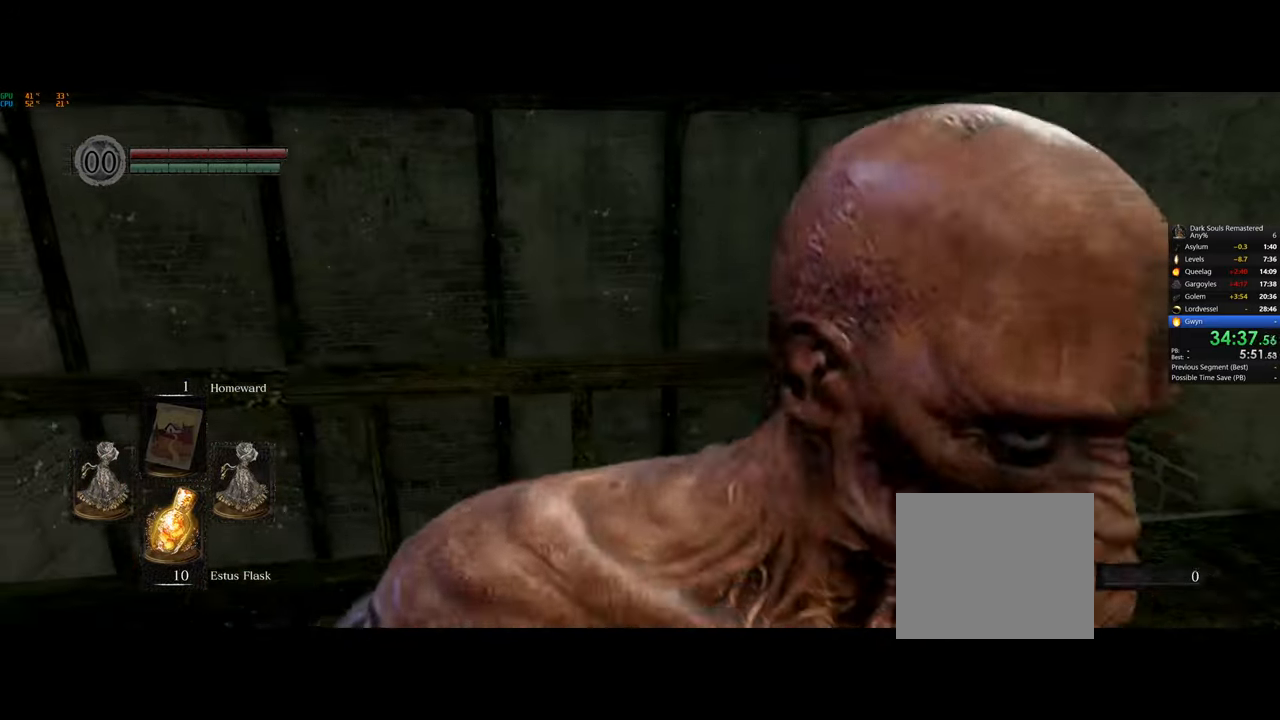
{"buttons": ["CIRCLE"], "left_stick": "up-right", "right_stick": "center", "events": [[150, "CIRCLE", "down"], [150, "left_stick", "right"], [433, "left_stick", "up-right"]]}
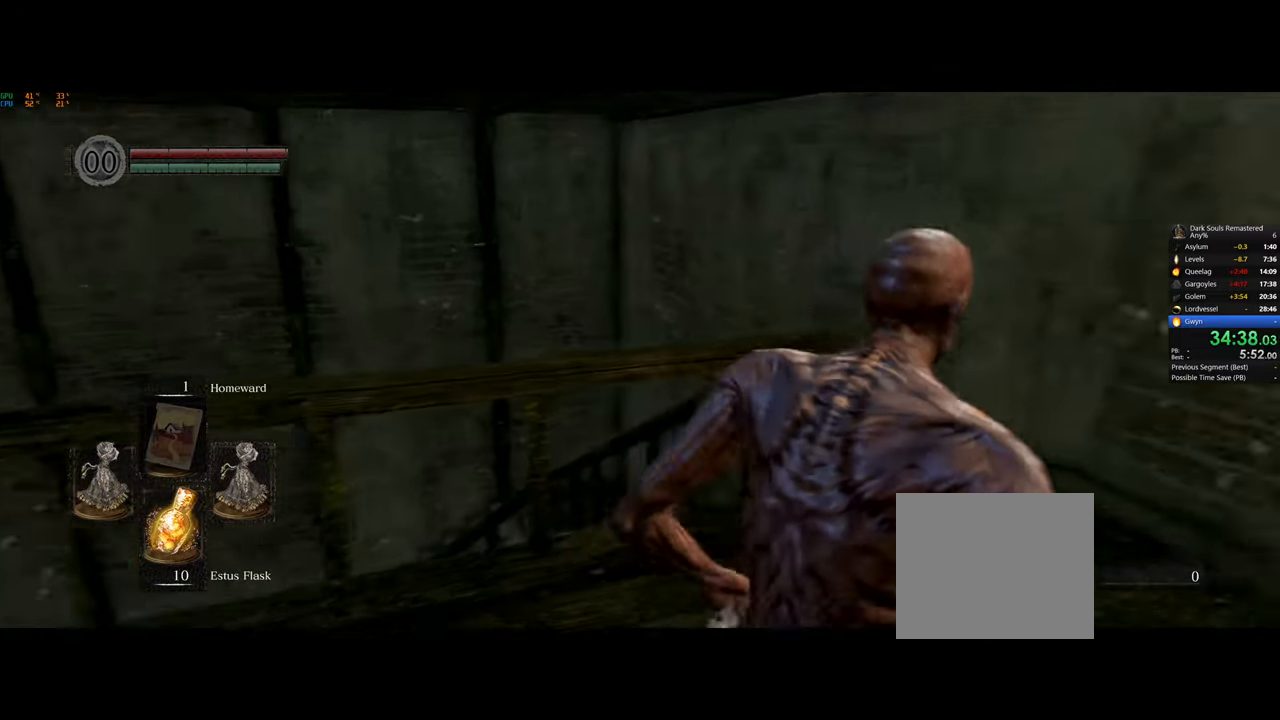
{"buttons": ["CIRCLE"], "left_stick": "up", "right_stick": "center", "events": [[400, "left_stick", "up"]]}
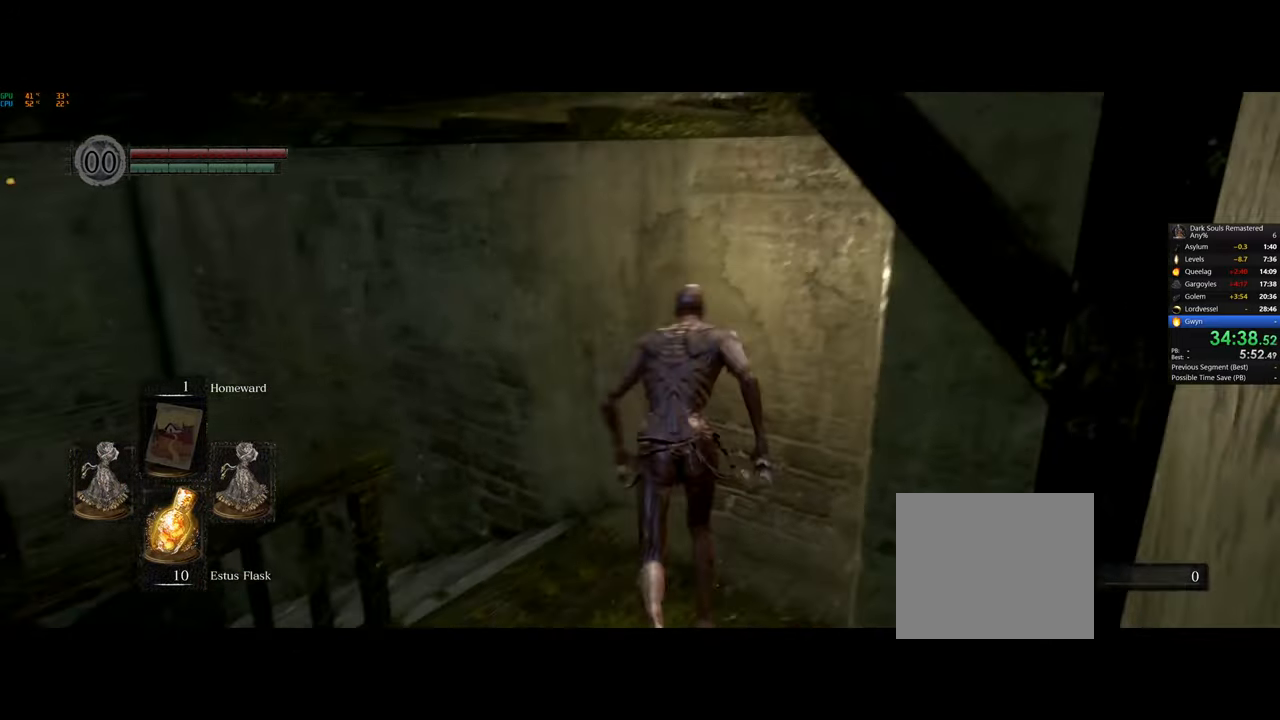
{"buttons": [], "left_stick": "left", "right_stick": "center", "events": [[233, "CIRCLE", "up"], [250, "left_stick", "up-left"], [267, "CIRCLE", "down"], [400, "CIRCLE", "up"], [500, "left_stick", "left"]]}
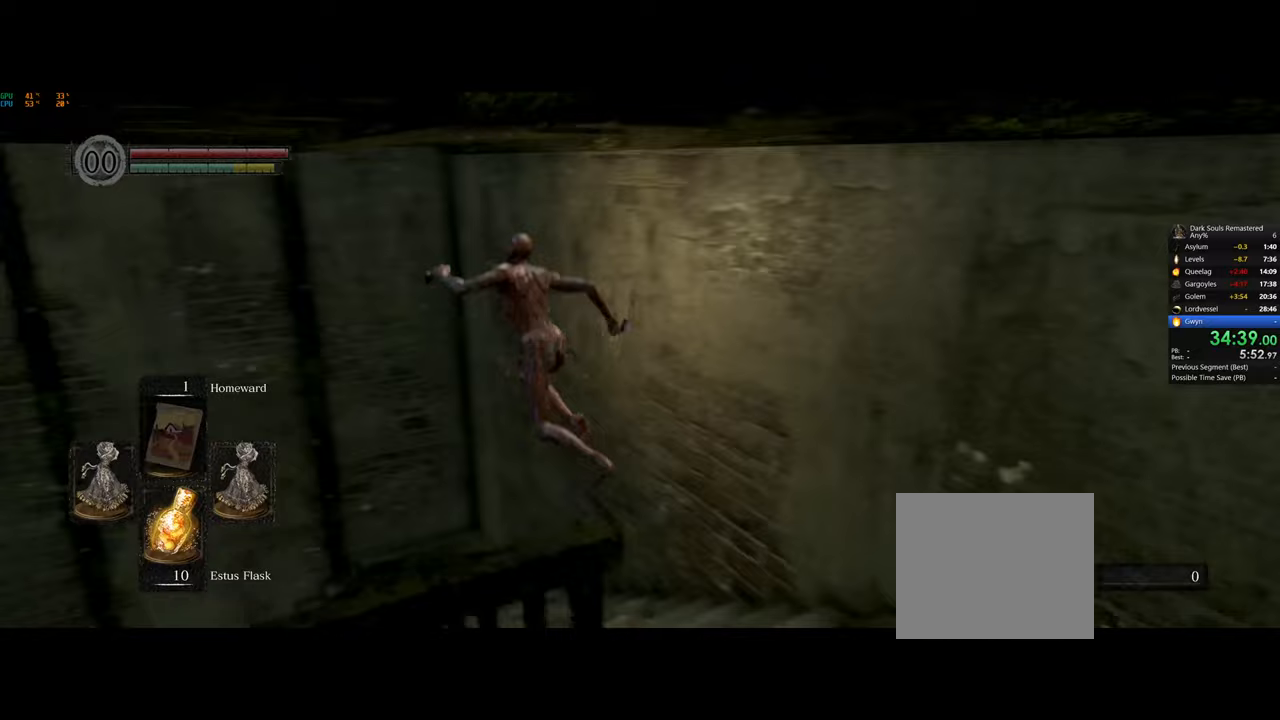
{"buttons": [], "left_stick": "center", "right_stick": "center", "events": [[200, "left_stick", "center"], [367, "DPAD_LEFT", "down"], [400, "CROSS", "down"], [467, "DPAD_LEFT", "up"], [483, "CROSS", "up"]]}
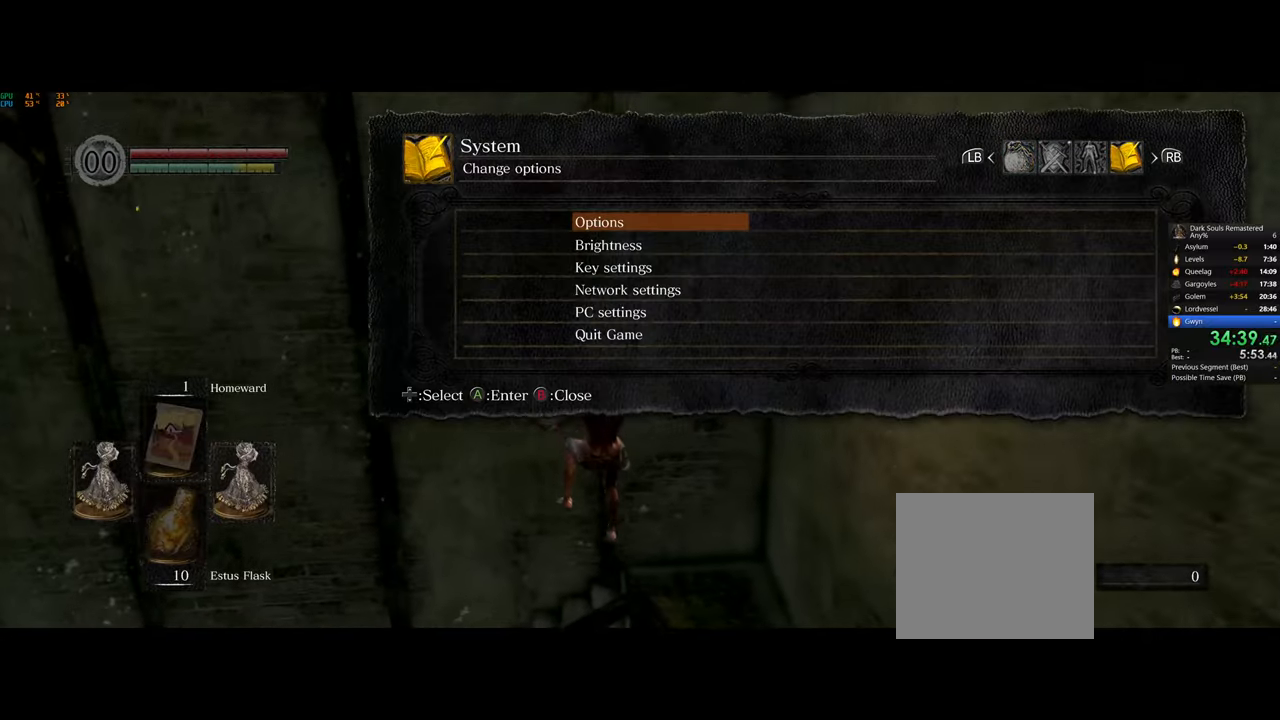
{"buttons": [], "left_stick": "center", "right_stick": "center", "events": [[67, "CROSS", "down"], [83, "DPAD_UP", "down"], [167, "CROSS", "up"], [167, "DPAD_UP", "up"], [267, "CROSS", "down"], [267, "DPAD_LEFT", "down"], [317, "CROSS", "up"], [367, "CROSS", "down"], [367, "DPAD_LEFT", "up"], [467, "CROSS", "up"]]}
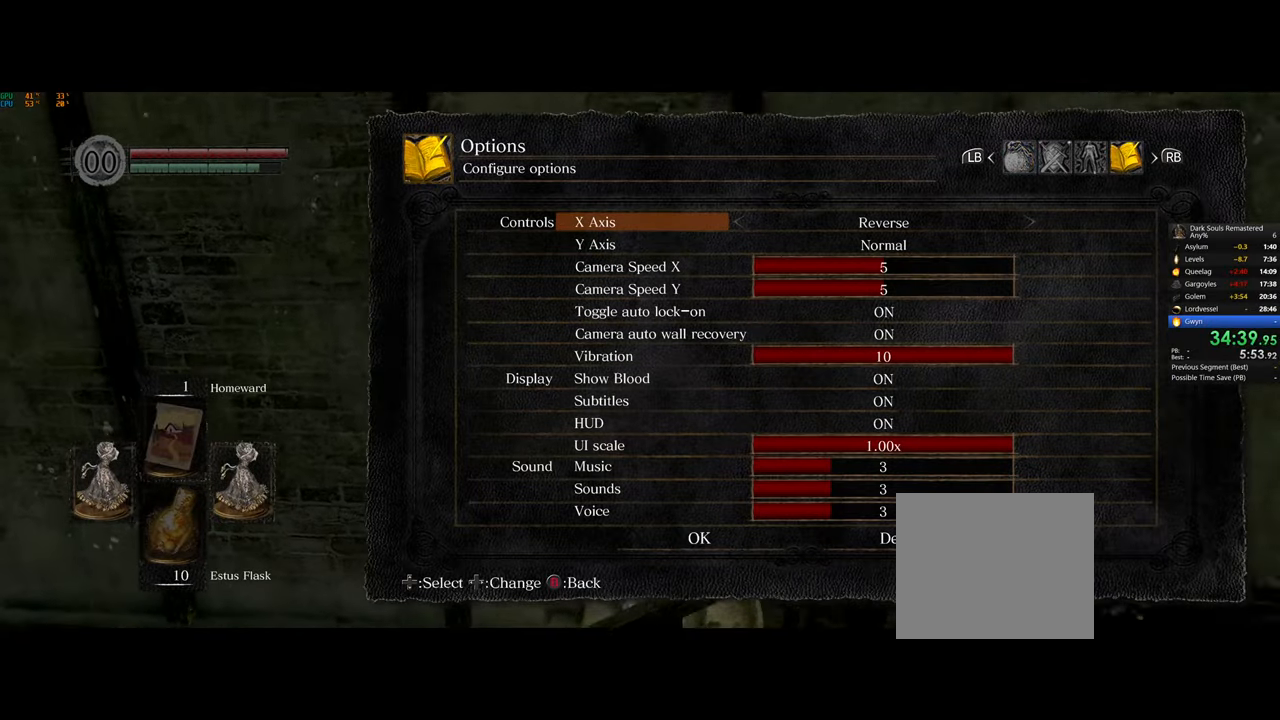
{"buttons": [], "left_stick": "right", "right_stick": "center", "events": [[117, "CIRCLE", "down"], [200, "CIRCLE", "up"], [267, "CIRCLE", "down"], [367, "CIRCLE", "up"], [367, "left_stick", "right"]]}
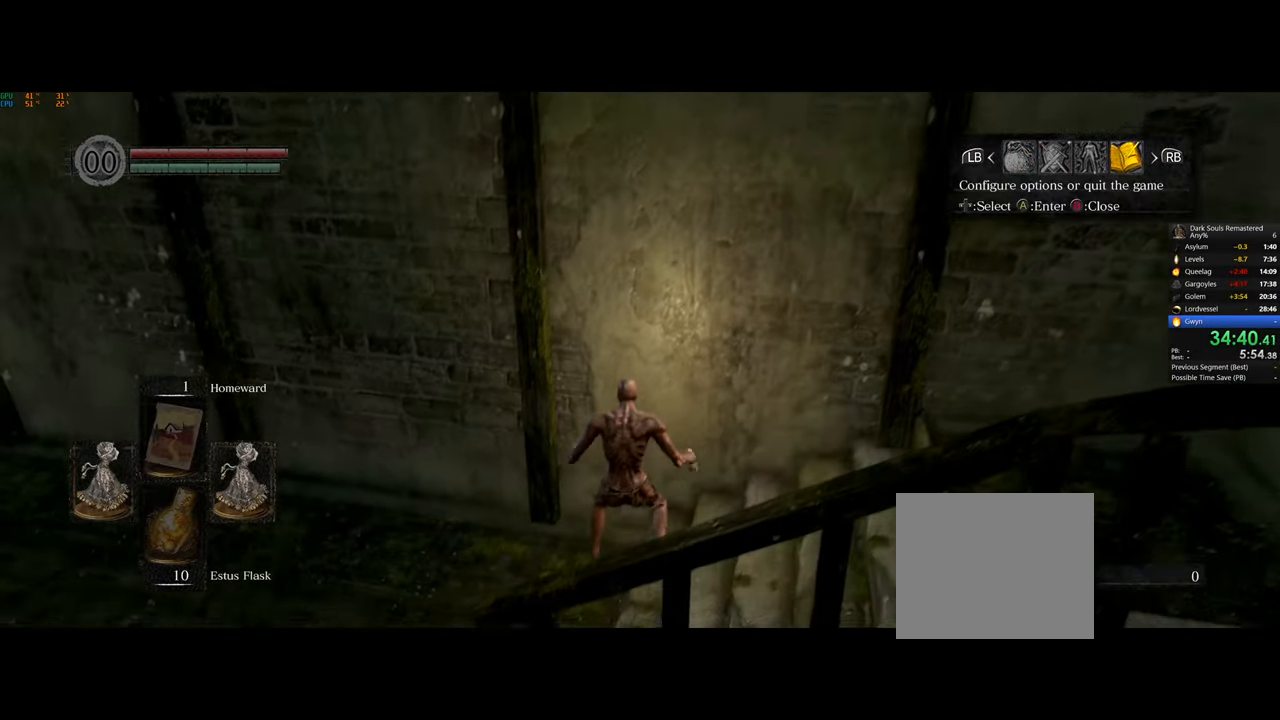
{"buttons": [], "left_stick": "right", "right_stick": "left", "events": [[50, "CIRCLE", "down"], [133, "CIRCLE", "up"], [317, "right_stick", "left"]]}
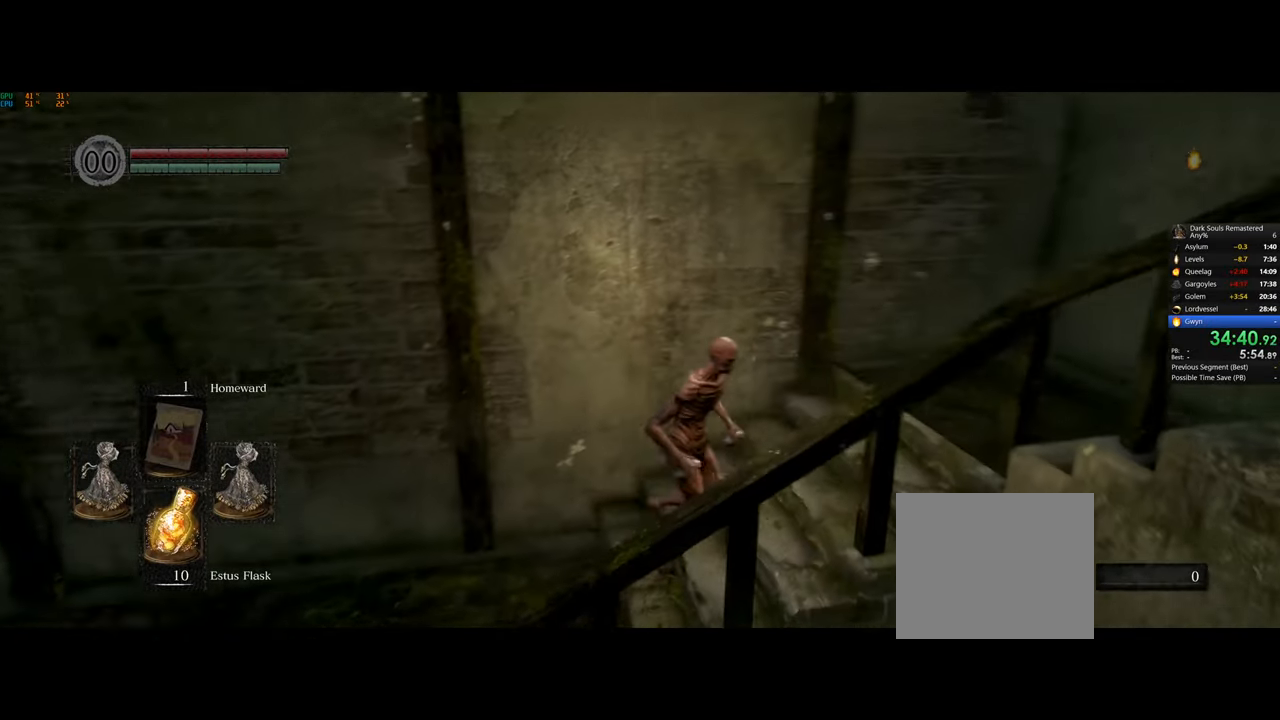
{"buttons": [], "left_stick": "up-right", "right_stick": "center", "events": [[17, "left_stick", "down-right"], [283, "right_stick", "center"], [300, "left_stick", "up-right"]]}
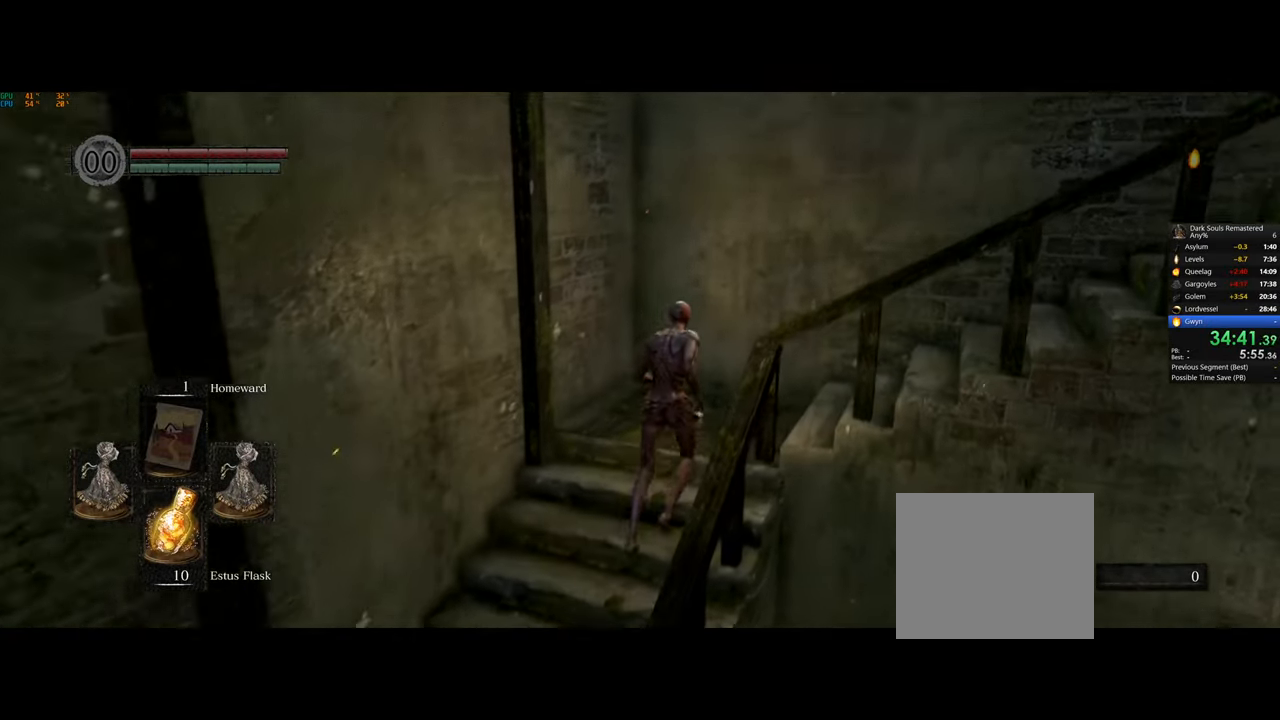
{"buttons": [], "left_stick": "up-right", "right_stick": "right", "events": [[150, "left_stick", "right"], [317, "right_stick", "right"], [383, "left_stick", "up-right"]]}
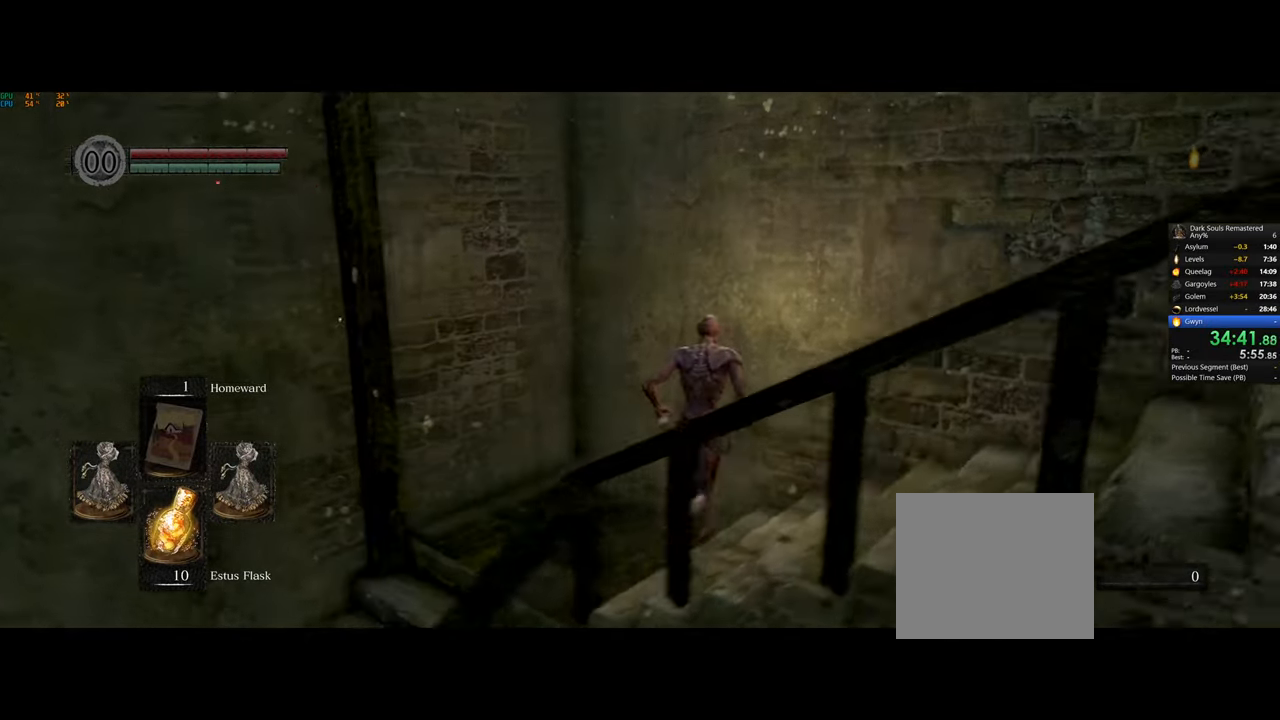
{"buttons": [], "left_stick": "down-right", "right_stick": "right", "events": [[383, "left_stick", "down-right"]]}
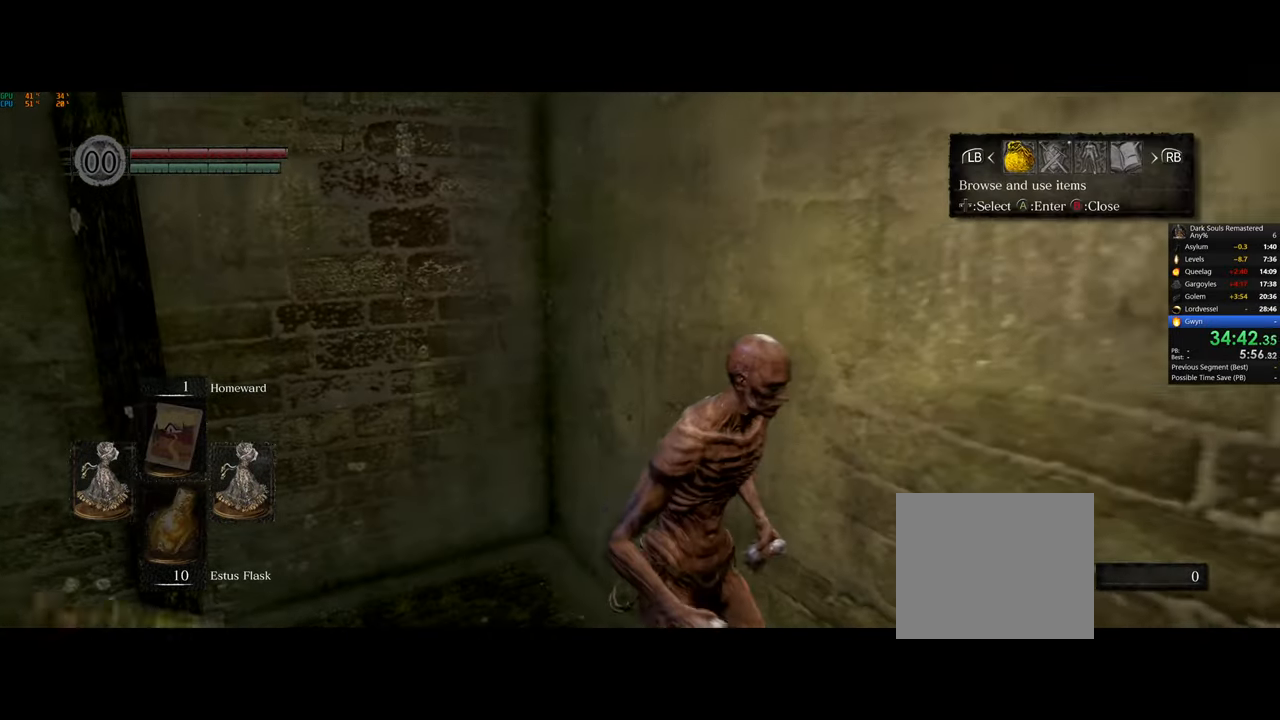
{"buttons": [], "left_stick": "down-right", "right_stick": "center", "events": [[133, "right_stick", "center"], [367, "DPAD_RIGHT", "down"], [467, "DPAD_RIGHT", "up"]]}
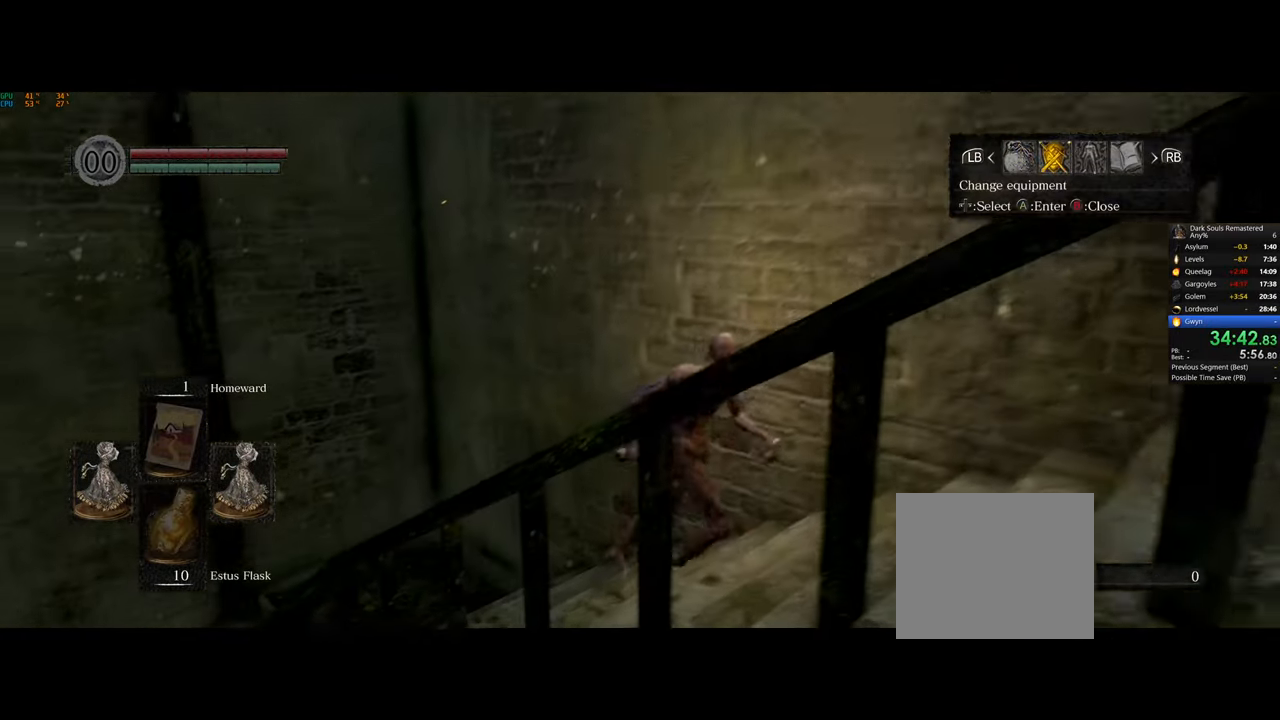
{"buttons": [], "left_stick": "down-right", "right_stick": "center", "events": [[100, "DPAD_RIGHT", "down"], [167, "DPAD_RIGHT", "up"], [250, "DPAD_RIGHT", "down"], [283, "DPAD_RIGHT", "up"], [333, "CROSS", "down"], [333, "right_stick", "down-right"], [400, "right_stick", "center"], [450, "CROSS", "up"]]}
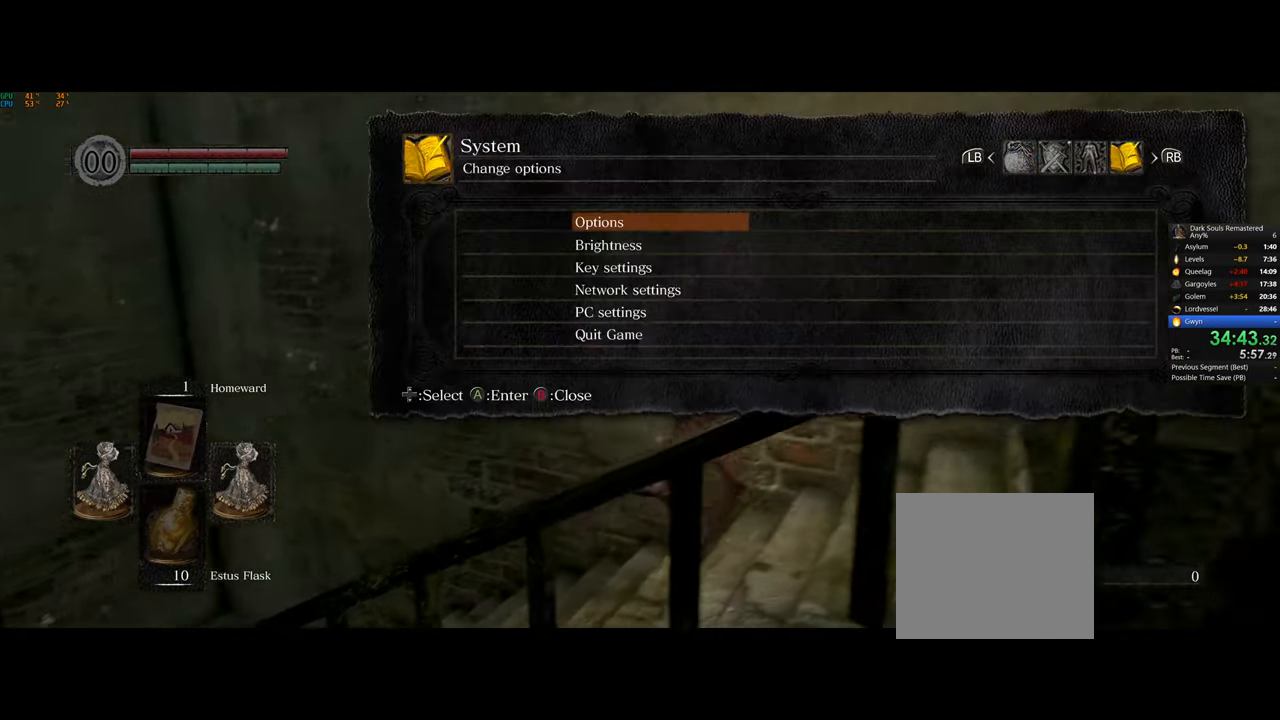
{"buttons": [], "left_stick": "down-right", "right_stick": "center", "events": [[267, "CROSS", "down"], [350, "CROSS", "up"]]}
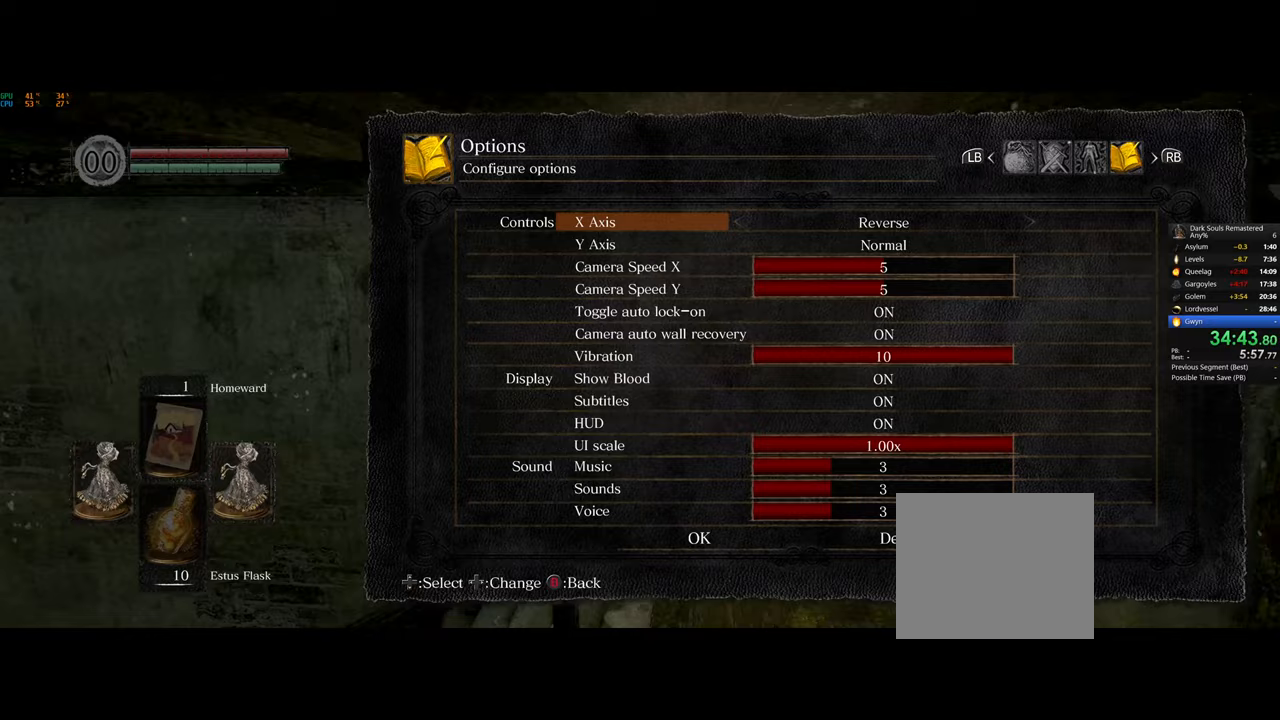
{"buttons": ["CIRCLE"], "left_stick": "down-right", "right_stick": "center", "events": [[83, "DPAD_RIGHT", "down"], [167, "DPAD_RIGHT", "up"], [317, "CIRCLE", "down"], [400, "CIRCLE", "up"], [467, "CIRCLE", "down"]]}
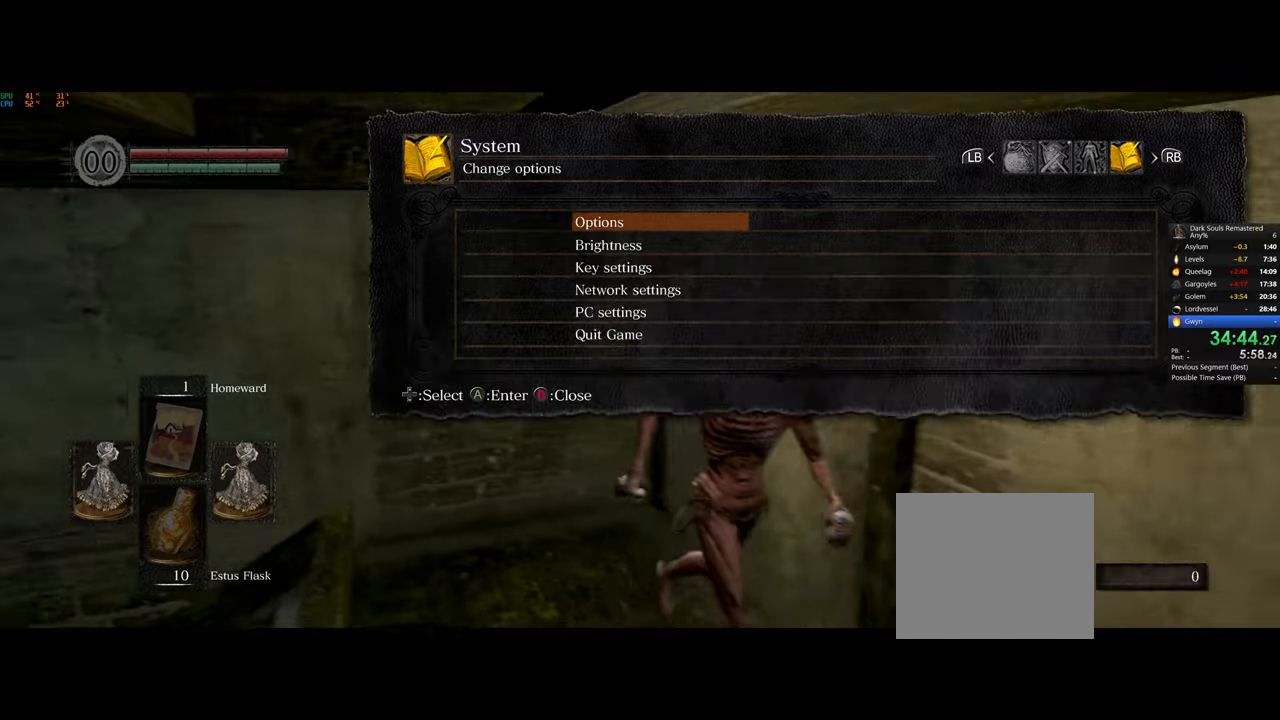
{"buttons": [], "left_stick": "down", "right_stick": "left", "events": [[50, "CIRCLE", "up"], [100, "CIRCLE", "down"], [200, "CIRCLE", "up"], [283, "right_stick", "left"], [383, "left_stick", "down"]]}
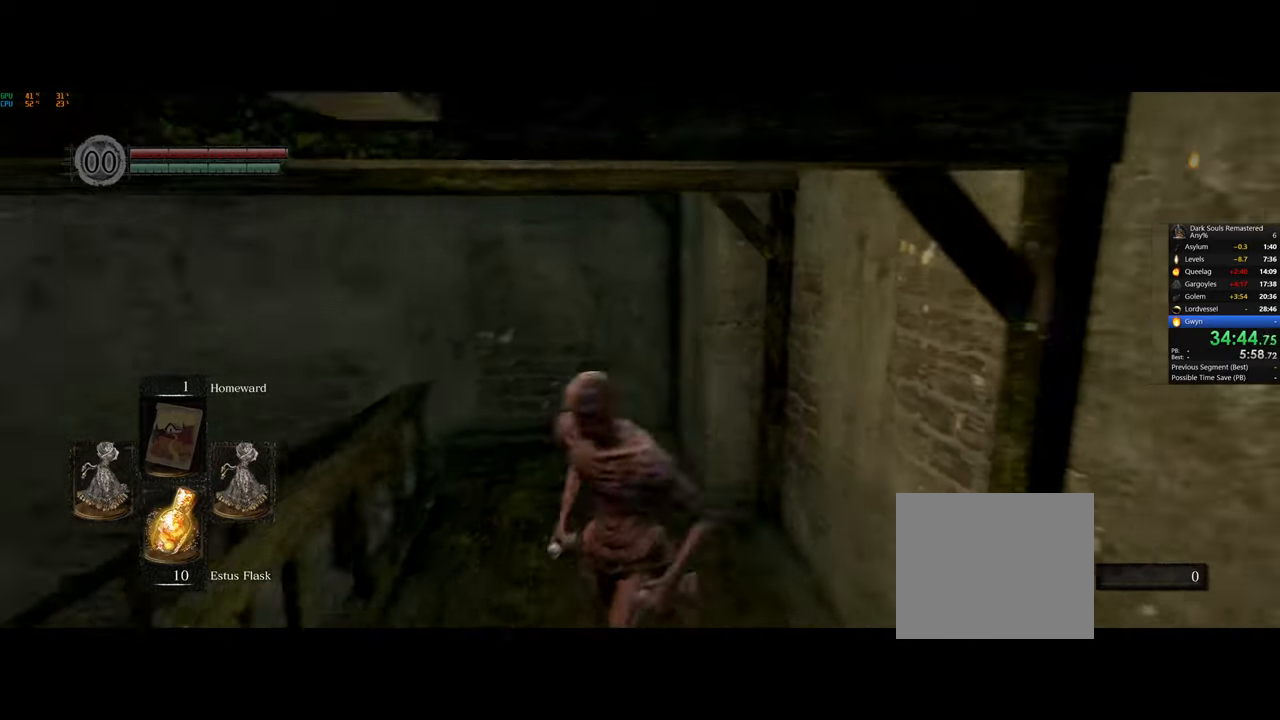
{"buttons": ["CIRCLE"], "left_stick": "right", "right_stick": "center", "events": [[133, "left_stick", "center"], [317, "left_stick", "right"], [400, "right_stick", "center"], [467, "CIRCLE", "down"]]}
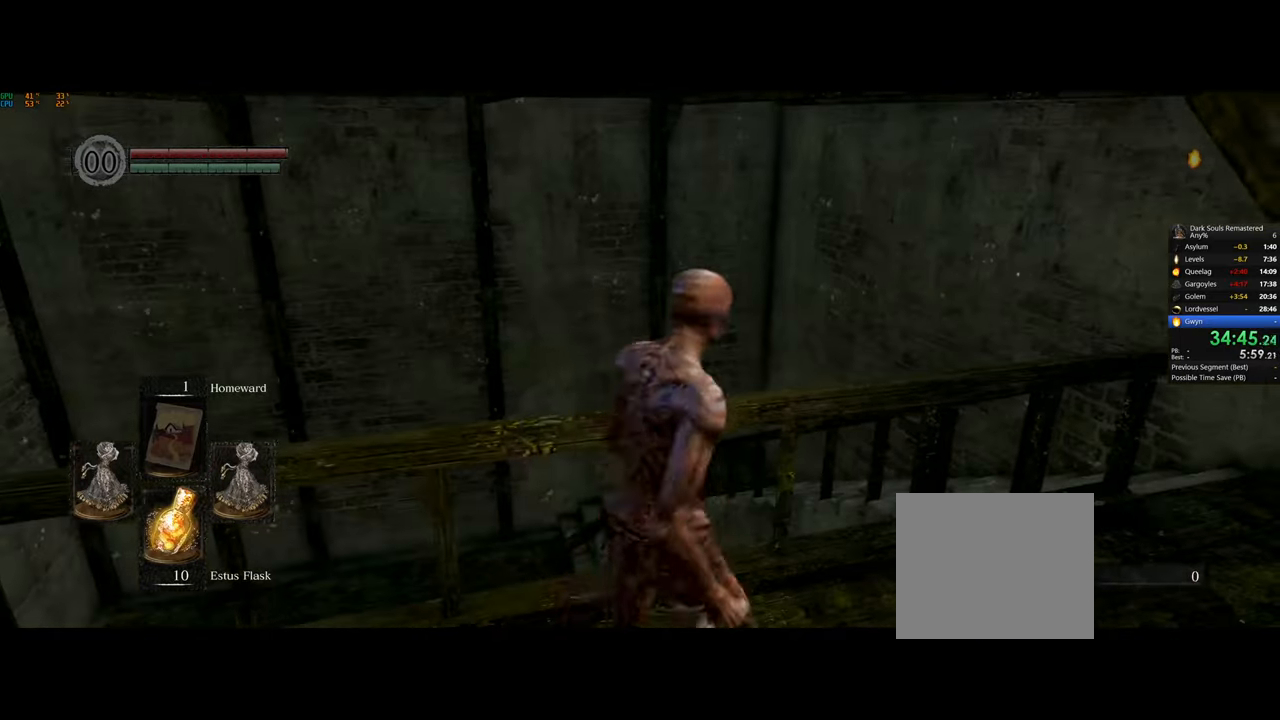
{"buttons": ["CIRCLE"], "left_stick": "up-right", "right_stick": "center", "events": [[367, "left_stick", "up-right"]]}
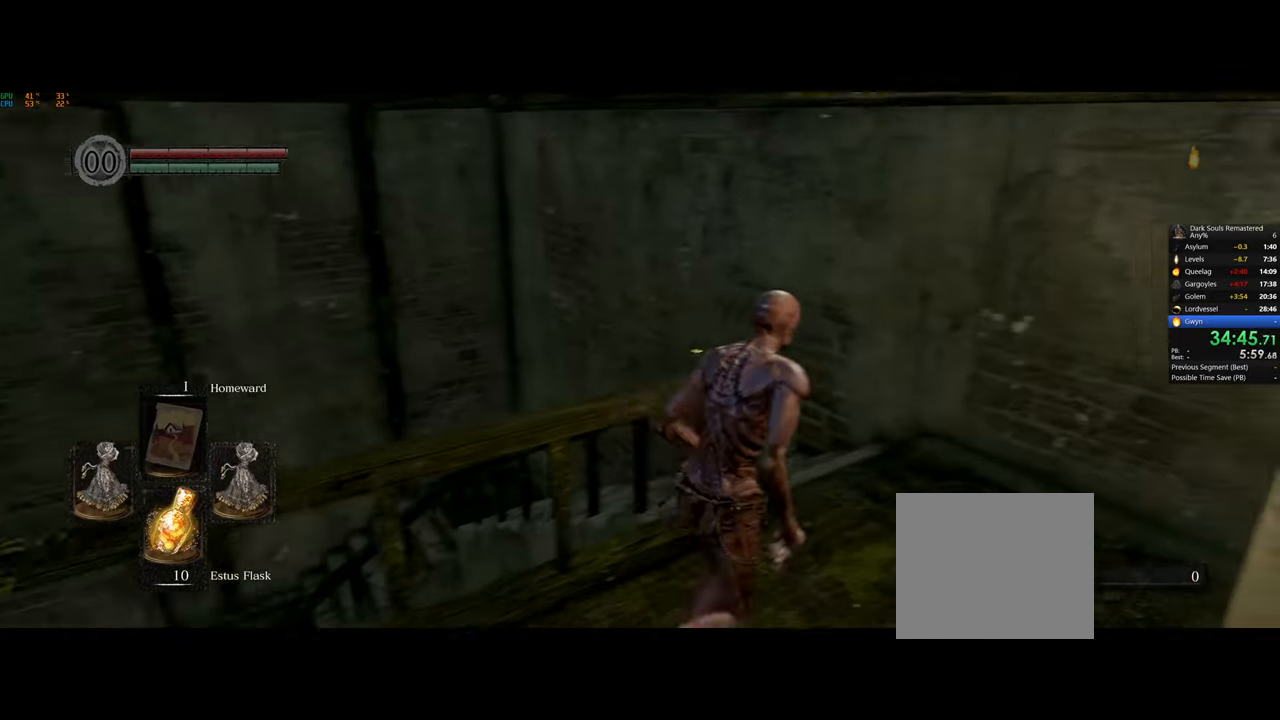
{"buttons": ["CIRCLE"], "left_stick": "up", "right_stick": "center", "events": [[317, "left_stick", "up"]]}
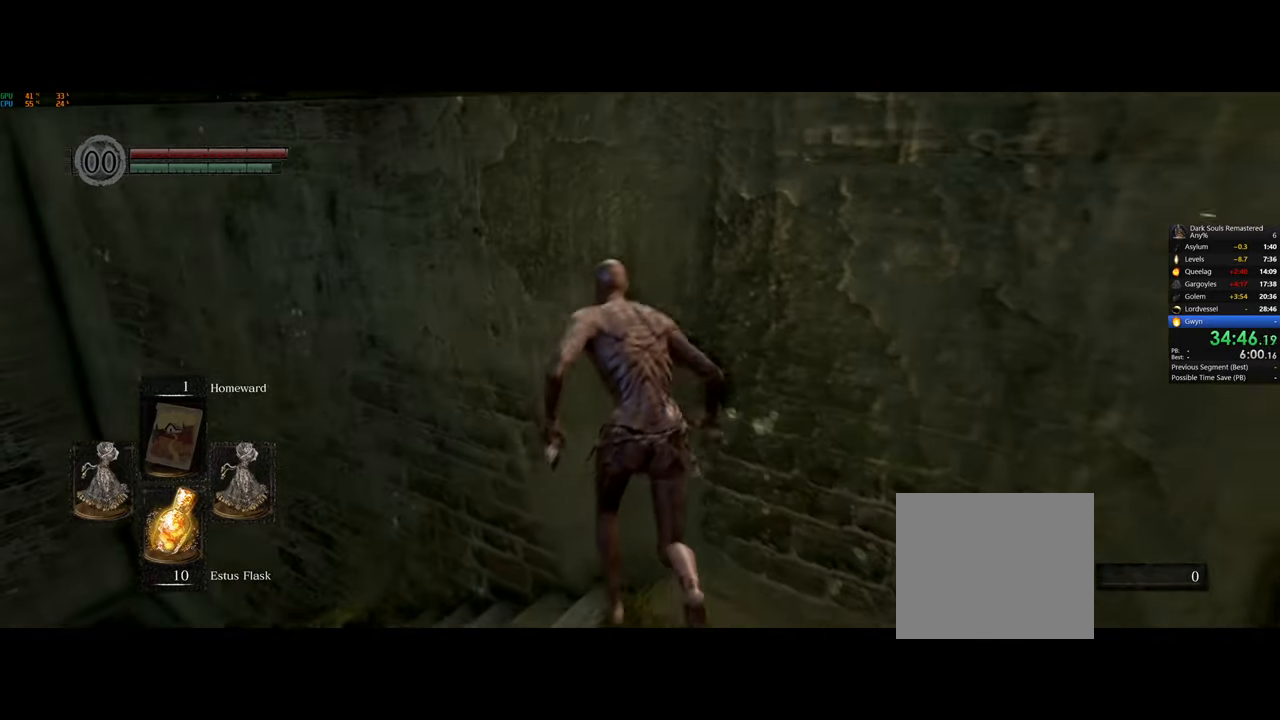
{"buttons": [], "left_stick": "center", "right_stick": "center", "events": [[133, "left_stick", "up-left"], [150, "CIRCLE", "up"], [200, "CIRCLE", "down"], [300, "CIRCLE", "up"], [333, "left_stick", "center"]]}